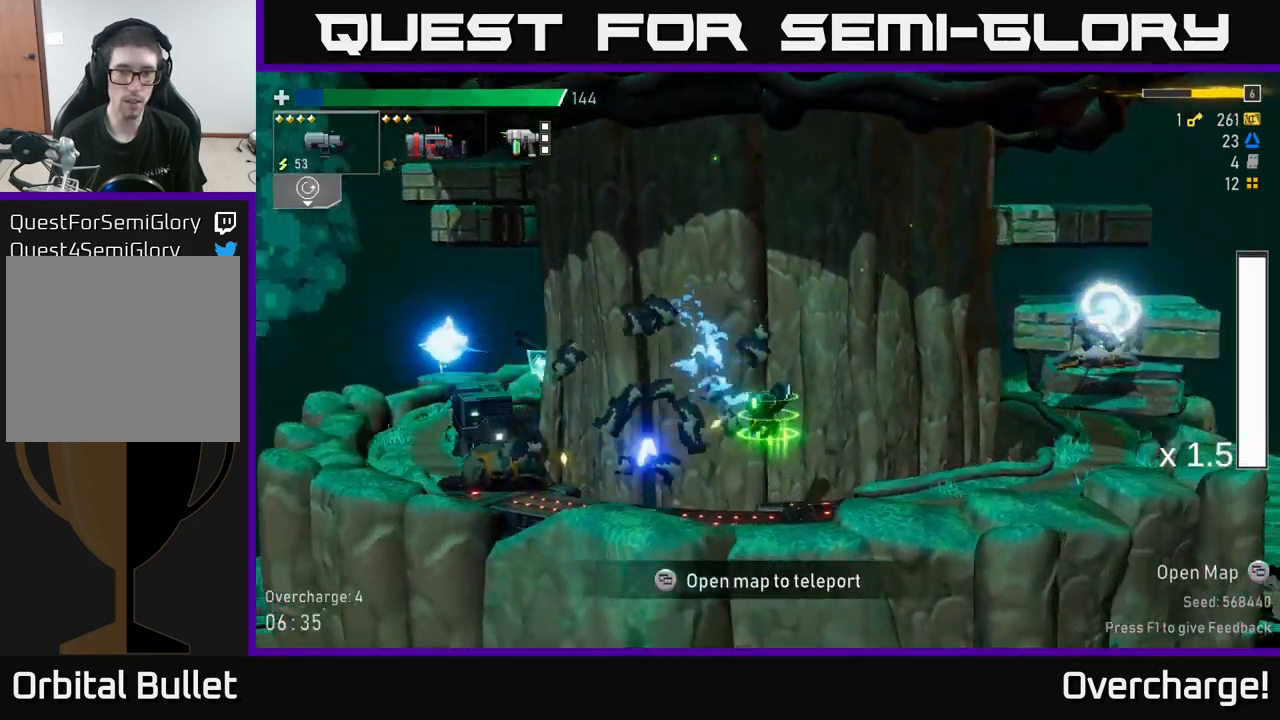
Gameplay with a controller (Xbox layout); each line is a JSON object with the inputs held at the frame after it. "events" lists button and stick changes between this image and that frame as [ms after this image, input, new state], when the widget could be followed in between. Not read: right_stick.
{"buttons": ["A"], "left_stick": "left", "events": [[33, "left_stick", "left"], [50, "X", "up"], [467, "A", "down"]]}
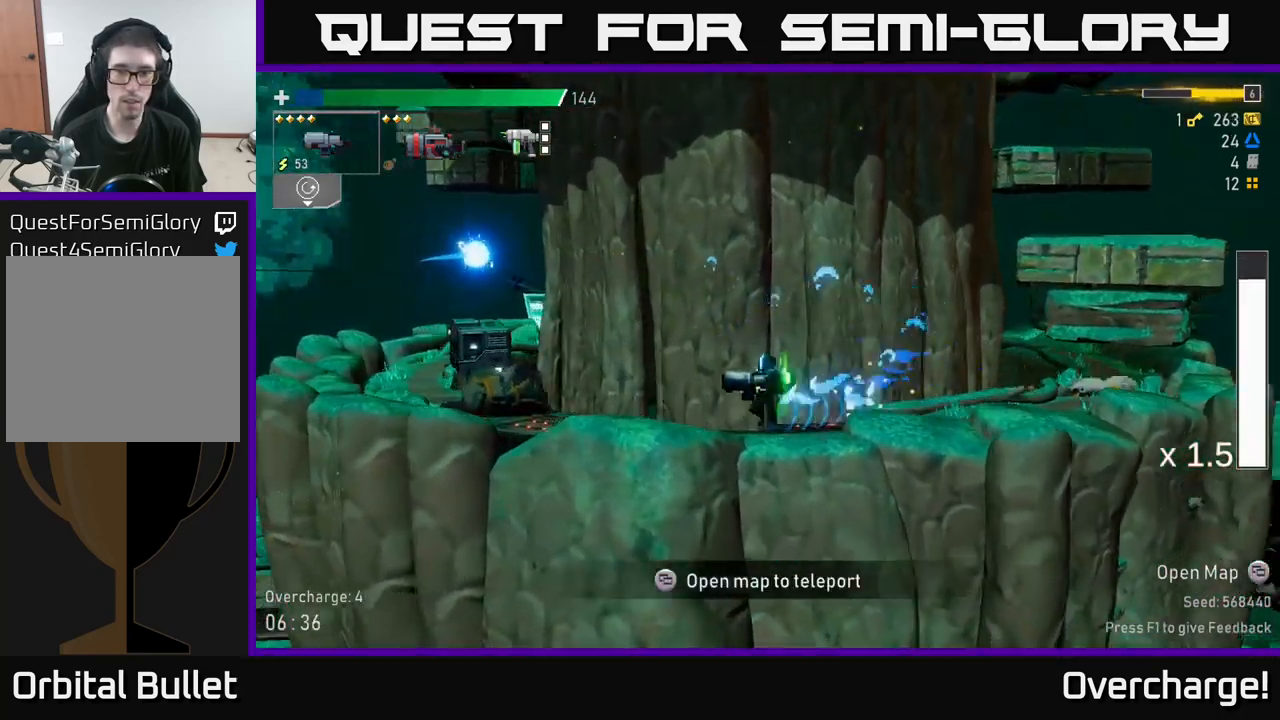
{"buttons": [], "left_stick": "center", "events": [[67, "left_stick", "up-left"], [100, "A", "up"], [183, "X", "down"], [283, "left_stick", "center"], [350, "X", "up"]]}
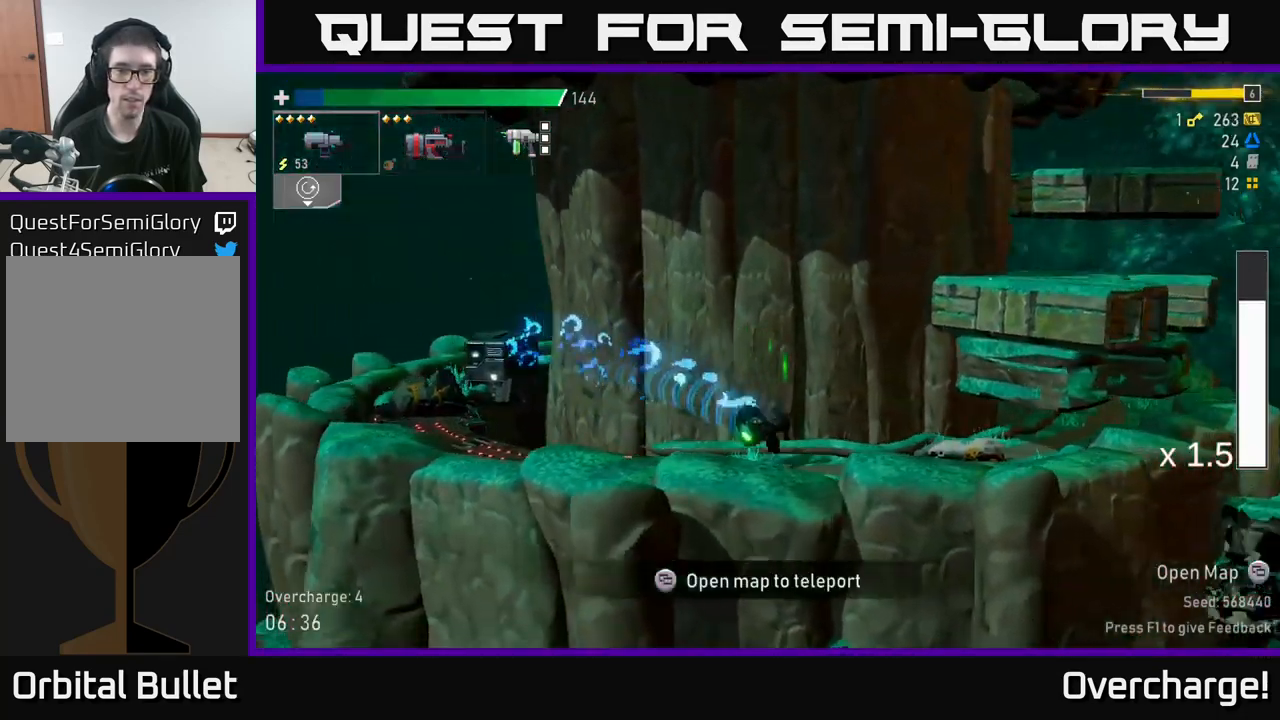
{"buttons": [], "left_stick": "center", "events": [[300, "START", "down"], [450, "START", "up"]]}
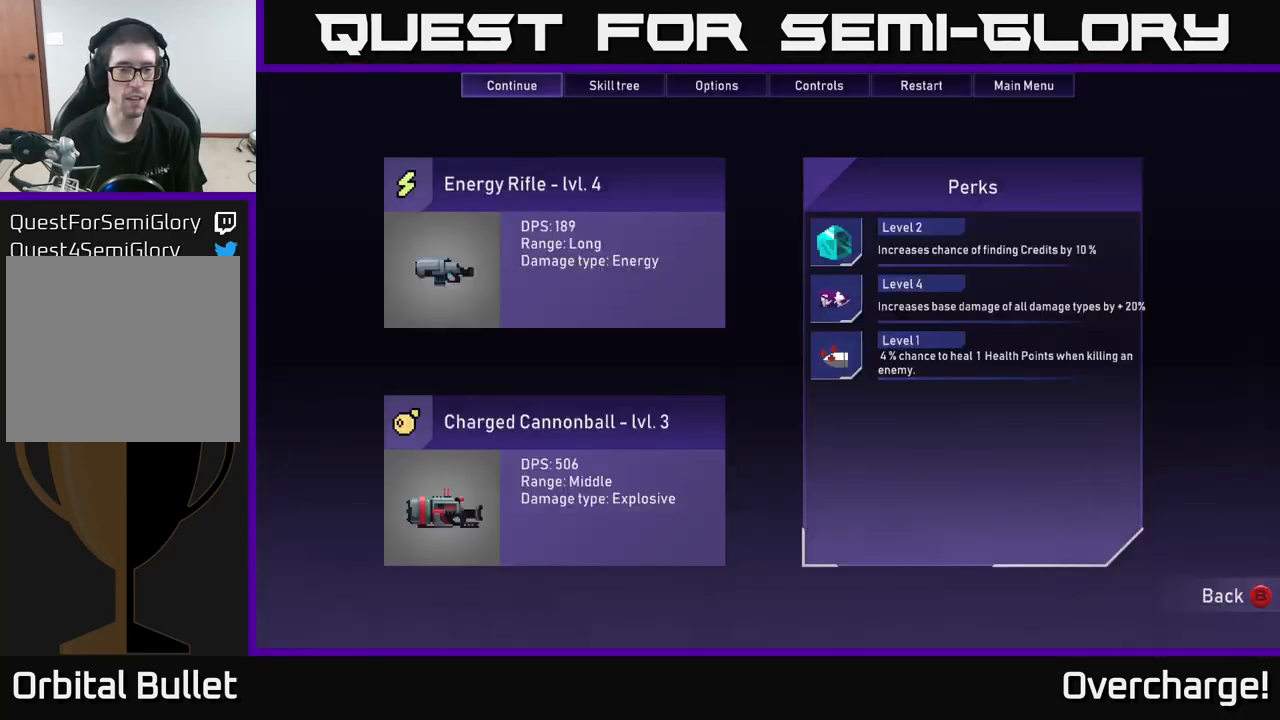
{"buttons": [], "left_stick": "center", "events": []}
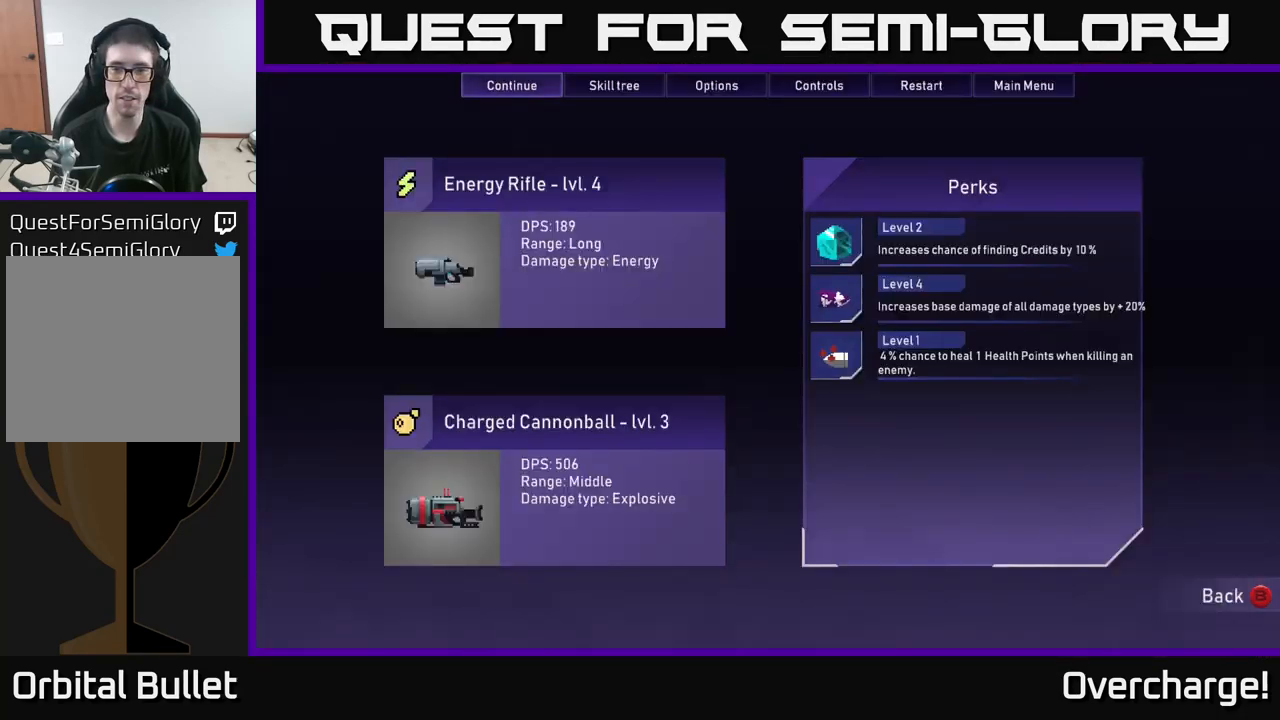
{"buttons": [], "left_stick": "center", "events": []}
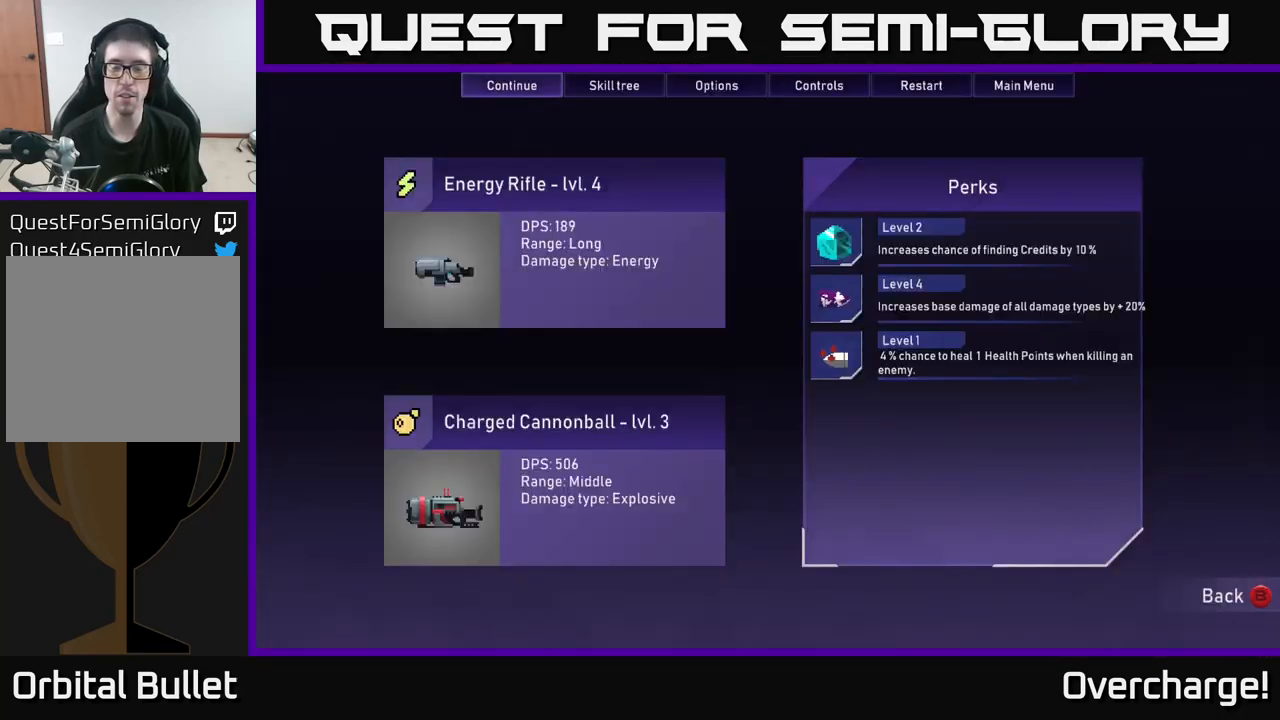
{"buttons": [], "left_stick": "center", "events": []}
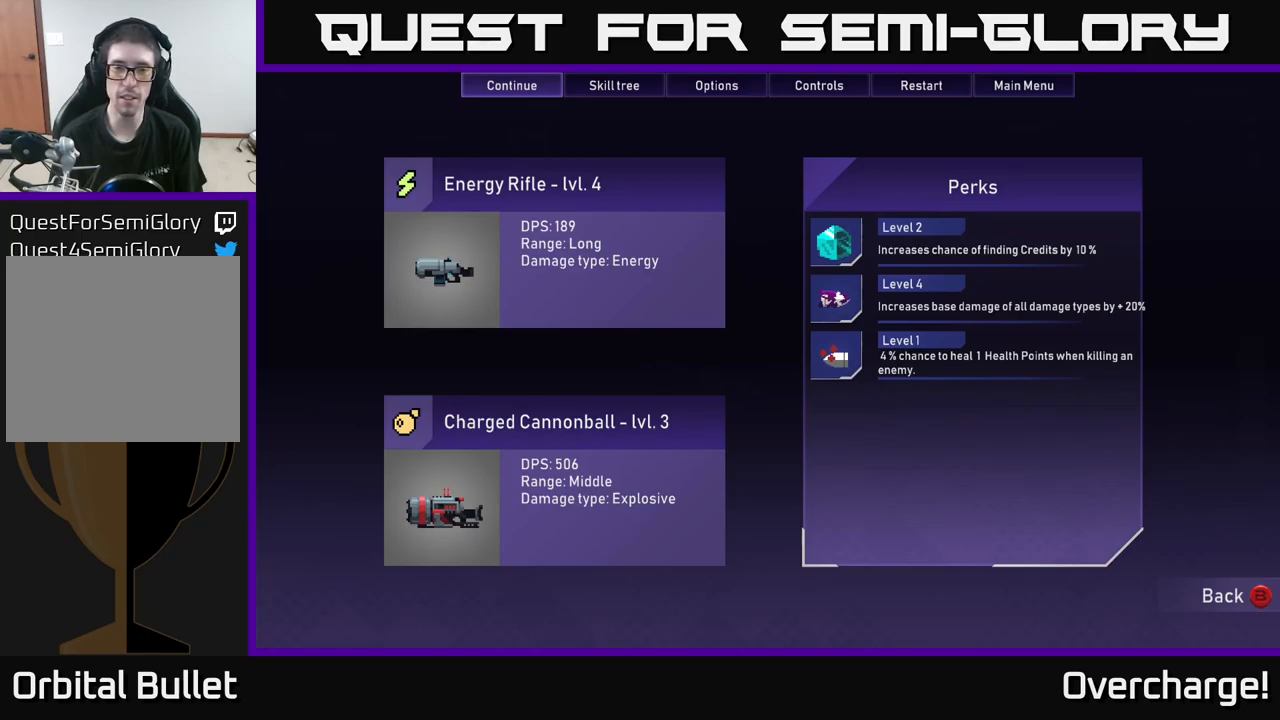
{"buttons": [], "left_stick": "left", "events": [[283, "START", "down"], [300, "left_stick", "left"], [350, "START", "up"]]}
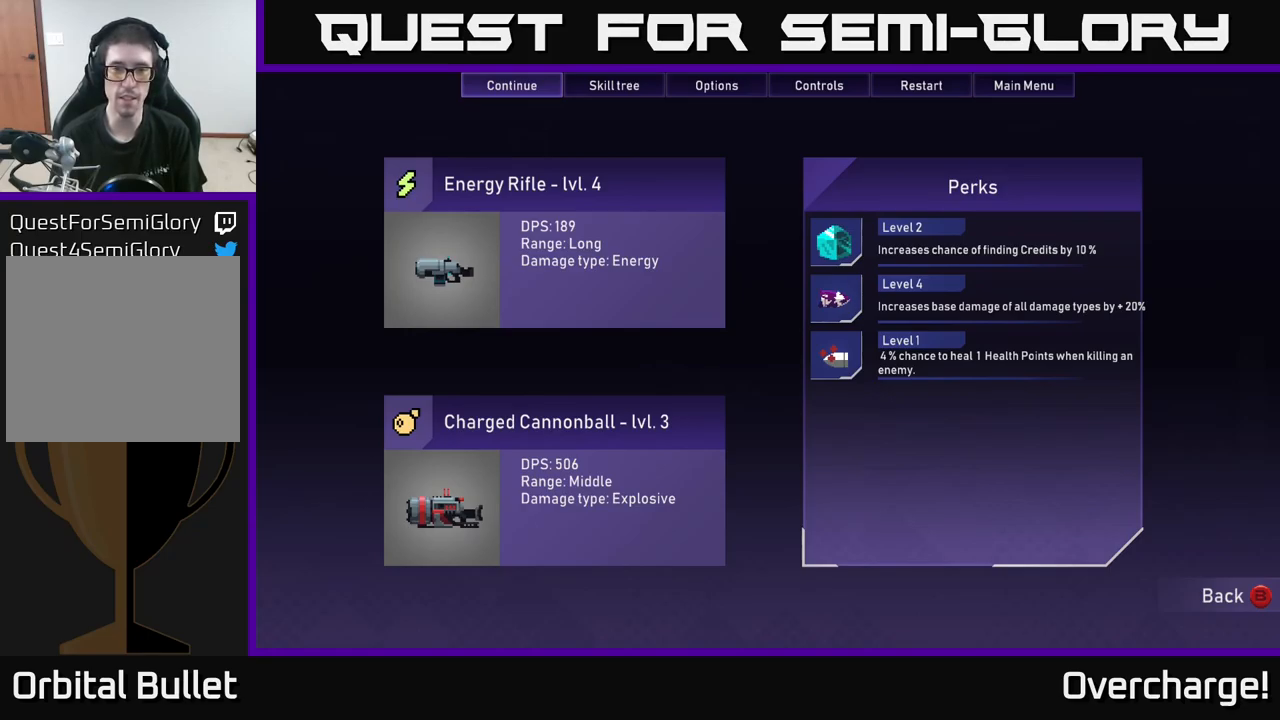
{"buttons": [], "left_stick": "left", "events": [[50, "A", "down"], [217, "A", "up"], [383, "B", "down"], [483, "B", "up"]]}
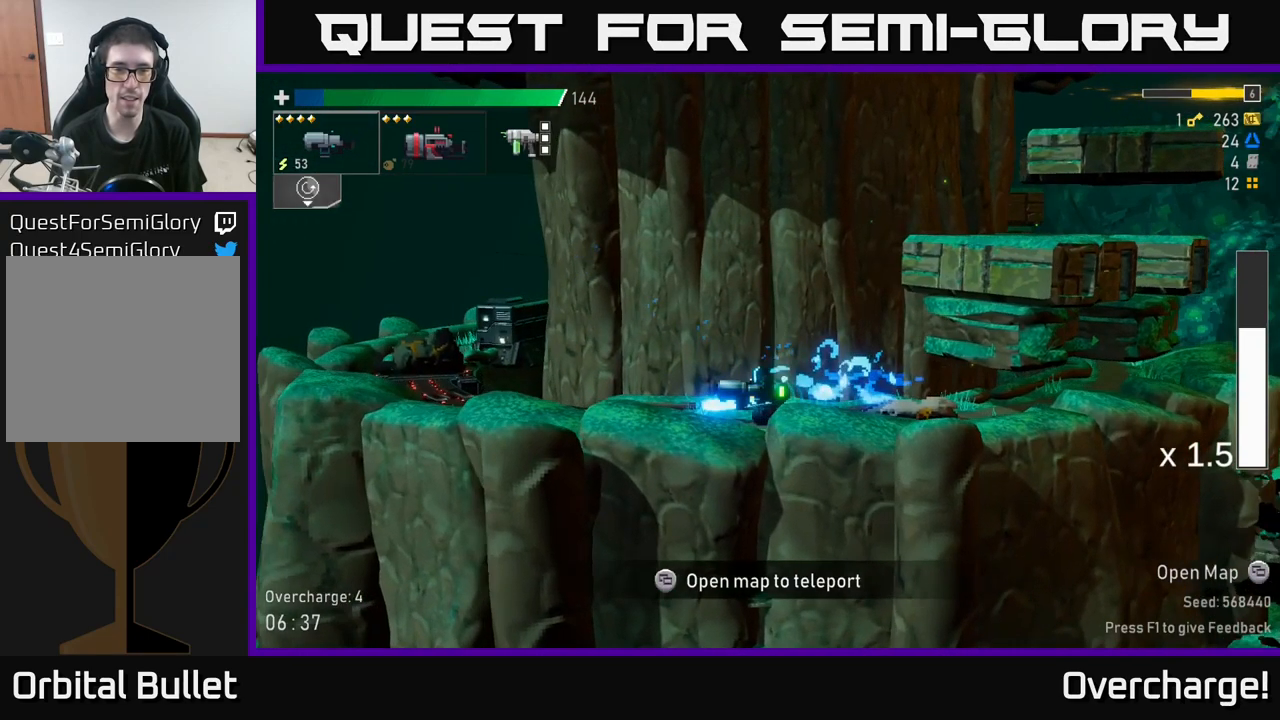
{"buttons": [], "left_stick": "left", "events": []}
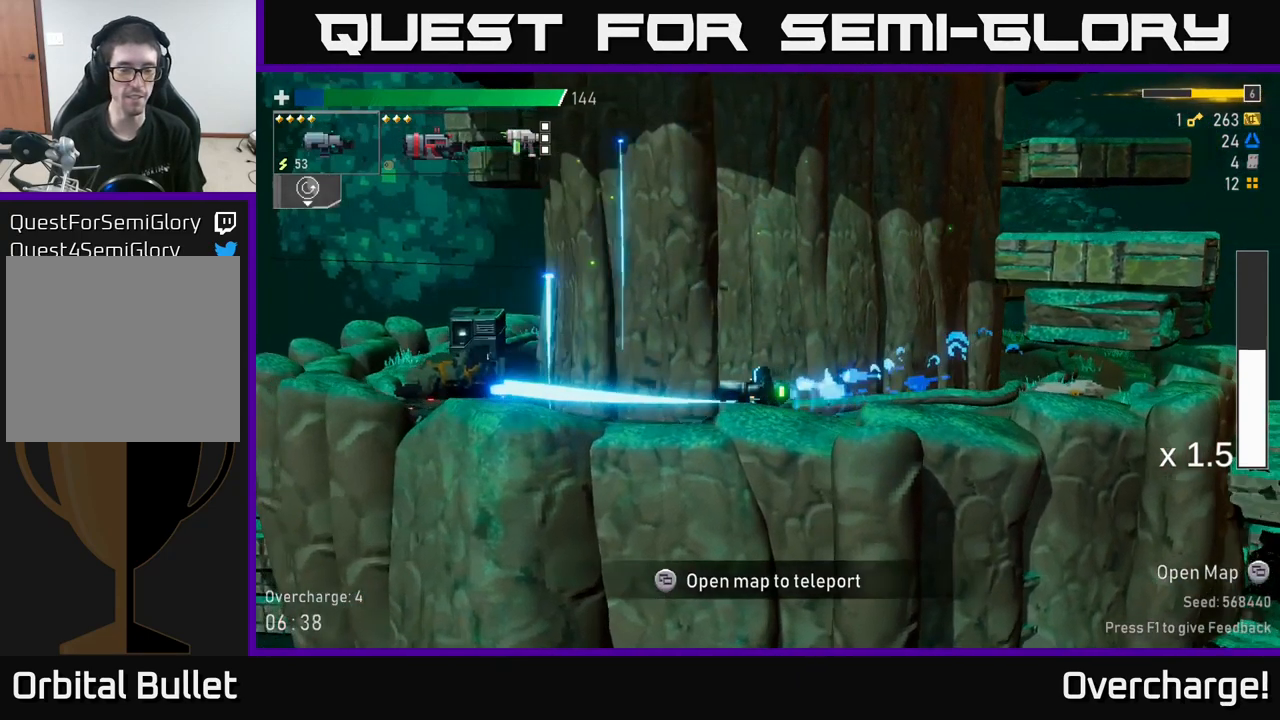
{"buttons": ["X"], "left_stick": "left", "events": [[333, "X", "down"]]}
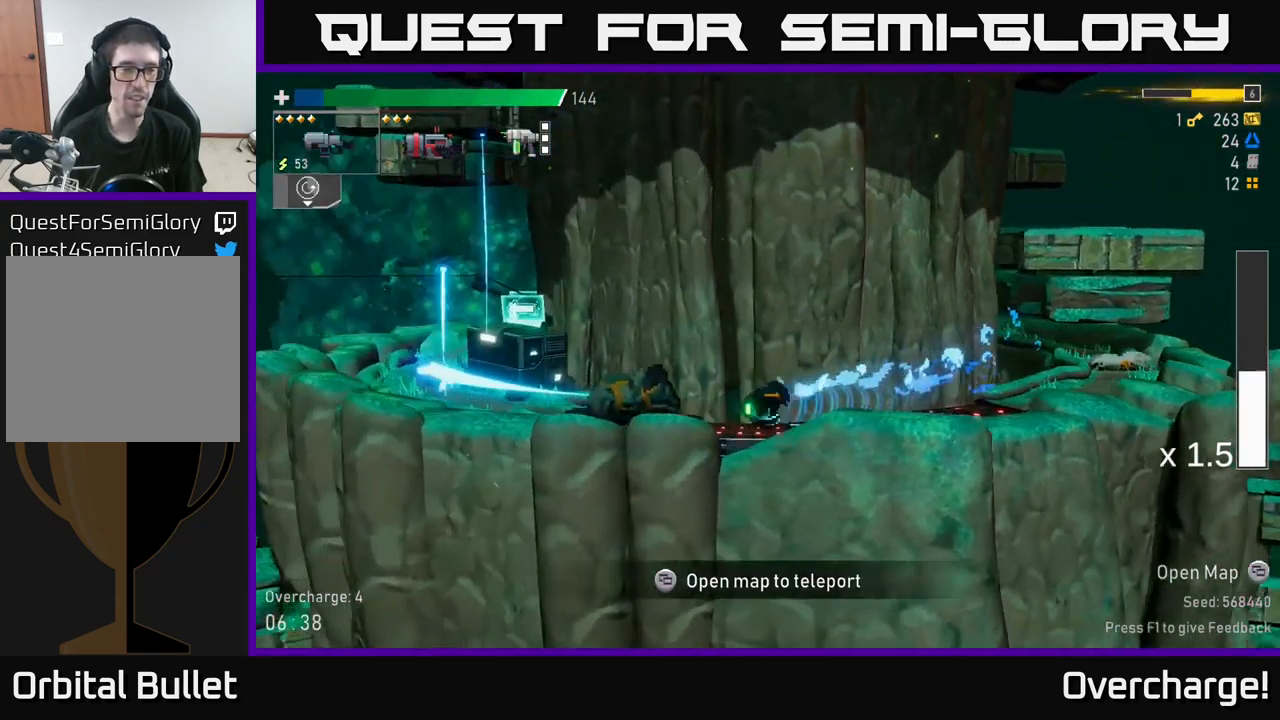
{"buttons": [], "left_stick": "left", "events": [[50, "X", "up"]]}
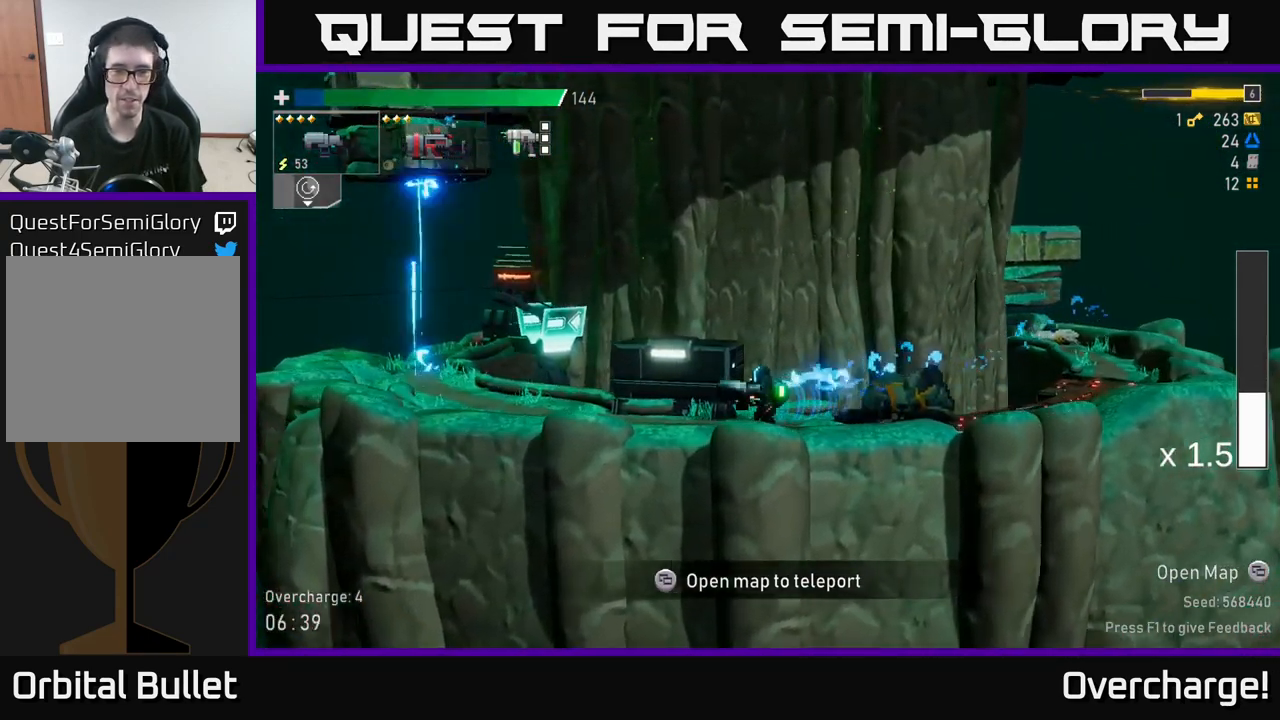
{"buttons": [], "left_stick": "center", "events": [[317, "left_stick", "center"]]}
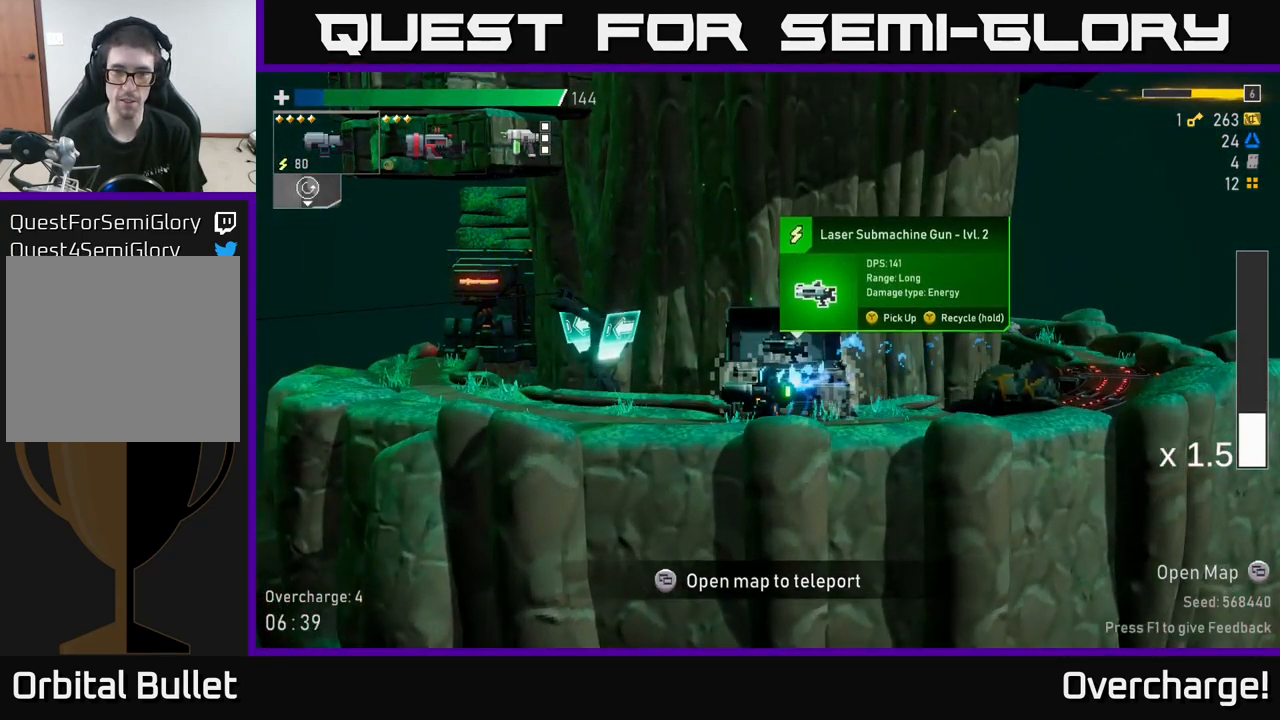
{"buttons": [], "left_stick": "center", "events": []}
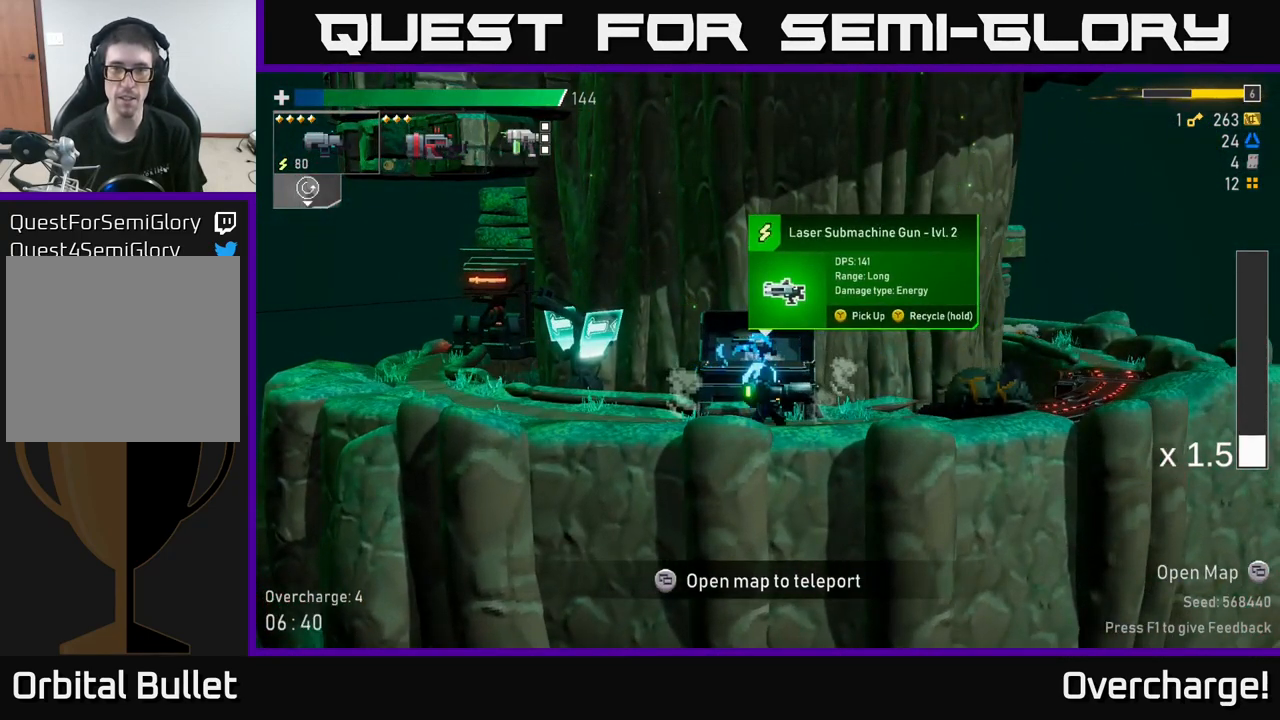
{"buttons": [], "left_stick": "center", "events": [[383, "left_stick", "left"], [500, "left_stick", "center"]]}
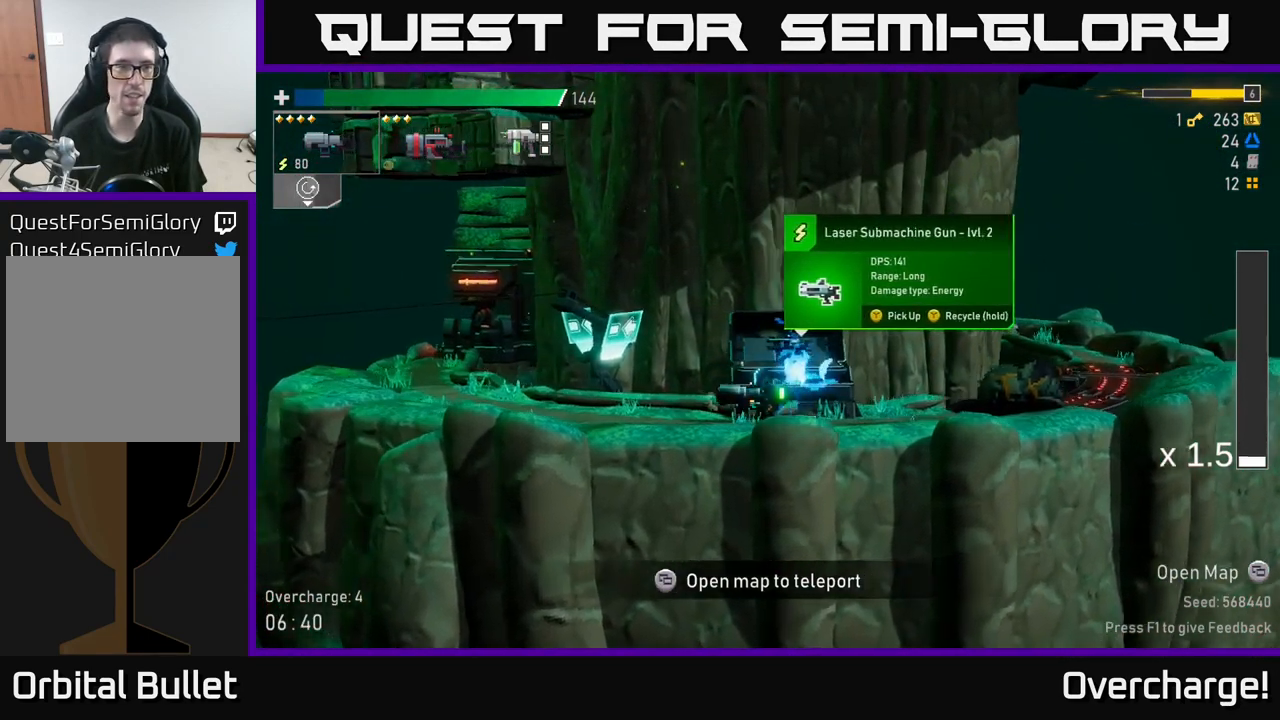
{"buttons": [], "left_stick": "center", "events": []}
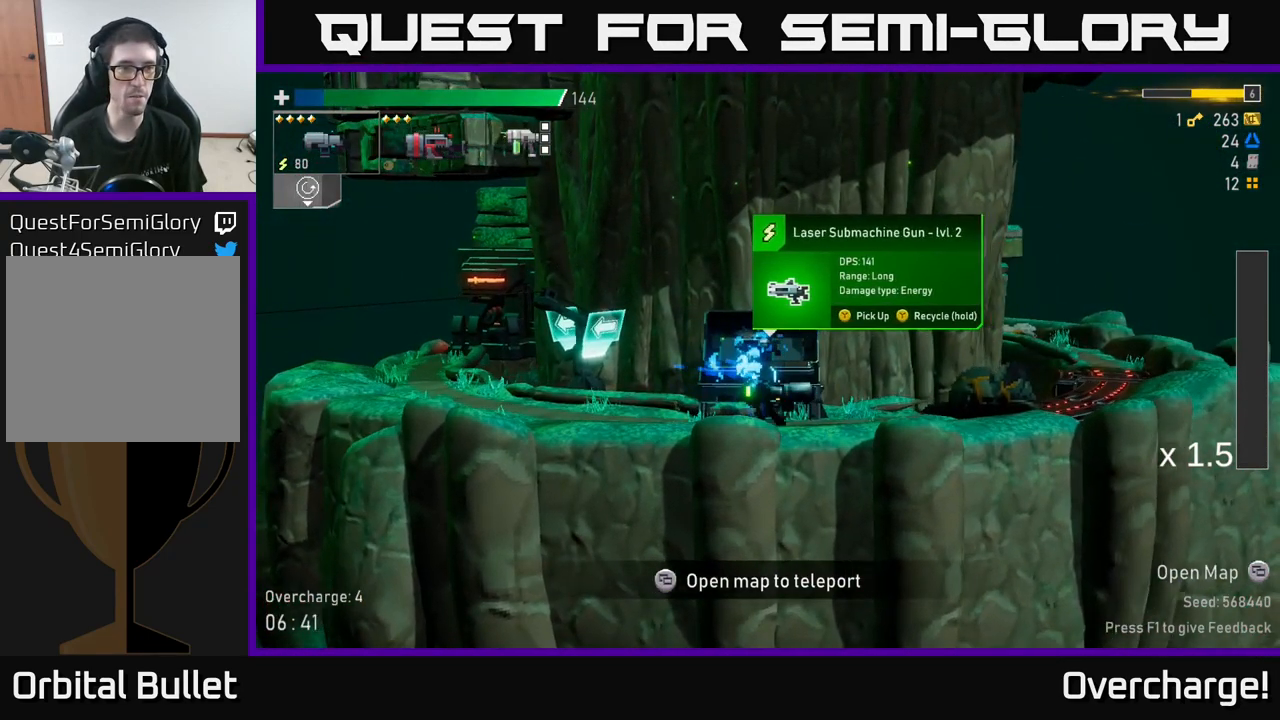
{"buttons": [], "left_stick": "center", "events": [[67, "L2", "down"], [183, "L2", "up"]]}
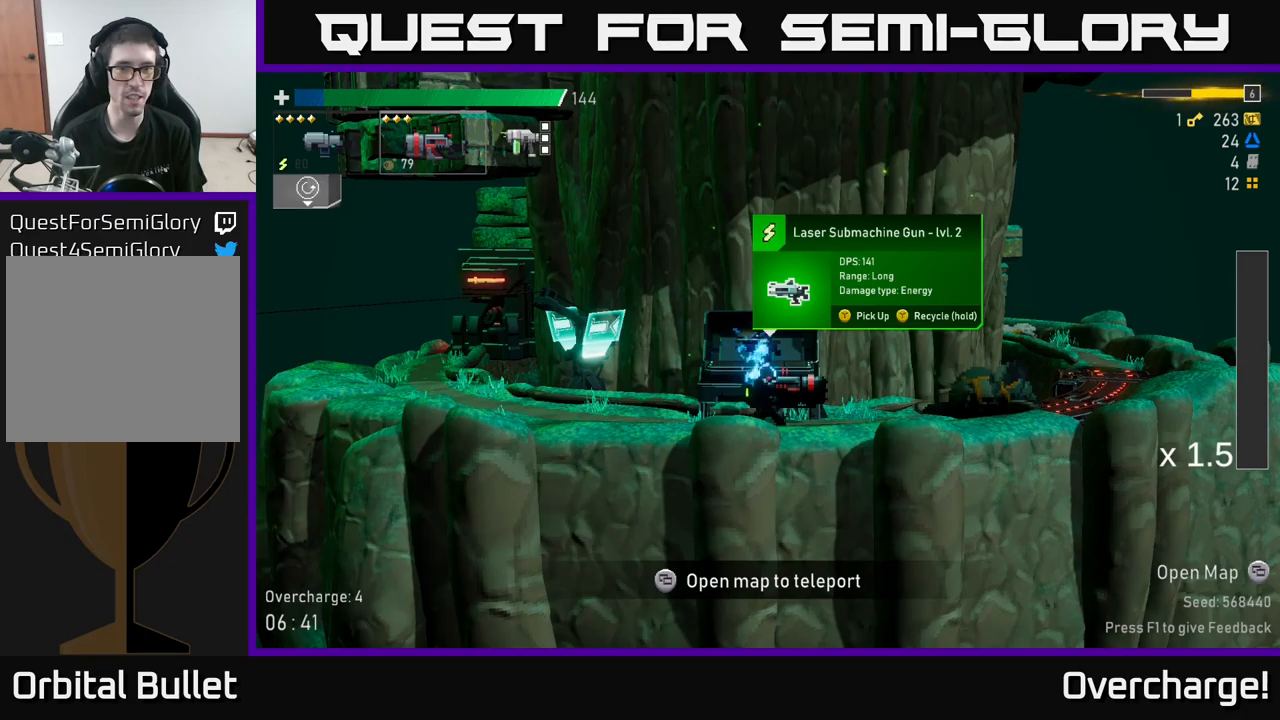
{"buttons": ["Y"], "left_stick": "center", "events": [[484, "Y", "down"]]}
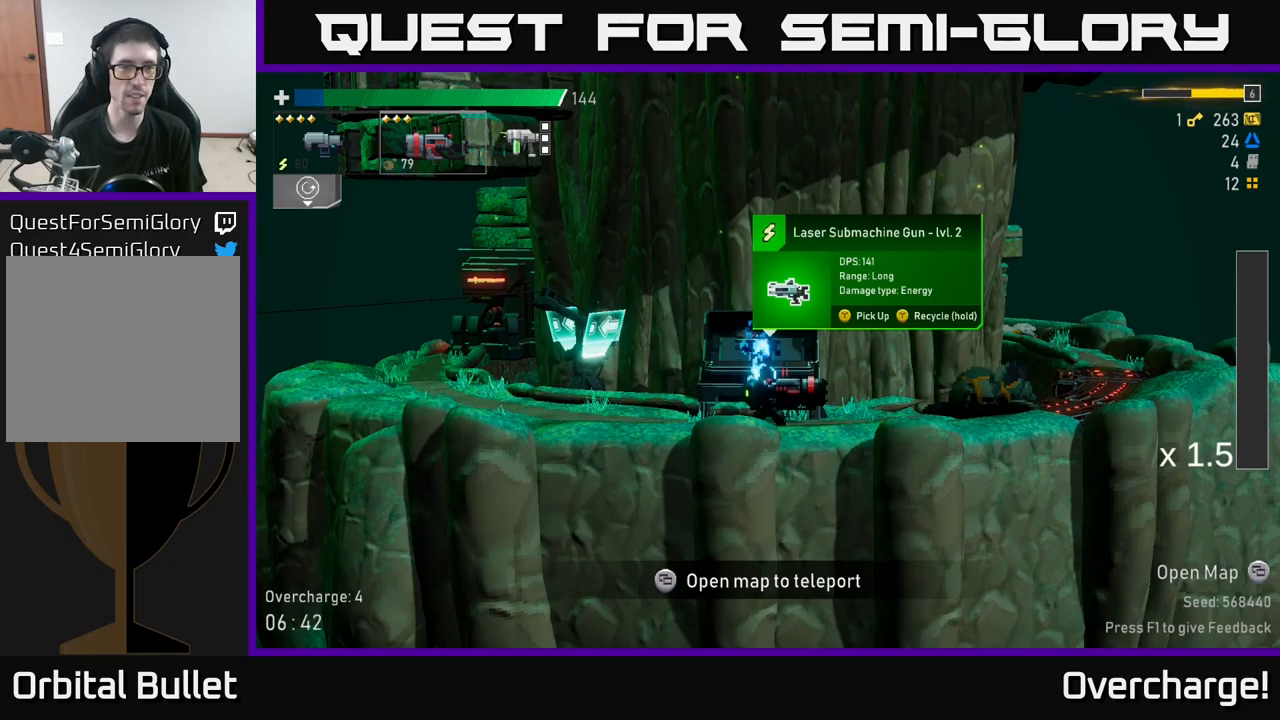
{"buttons": [], "left_stick": "center", "events": [[17, "Y", "up"]]}
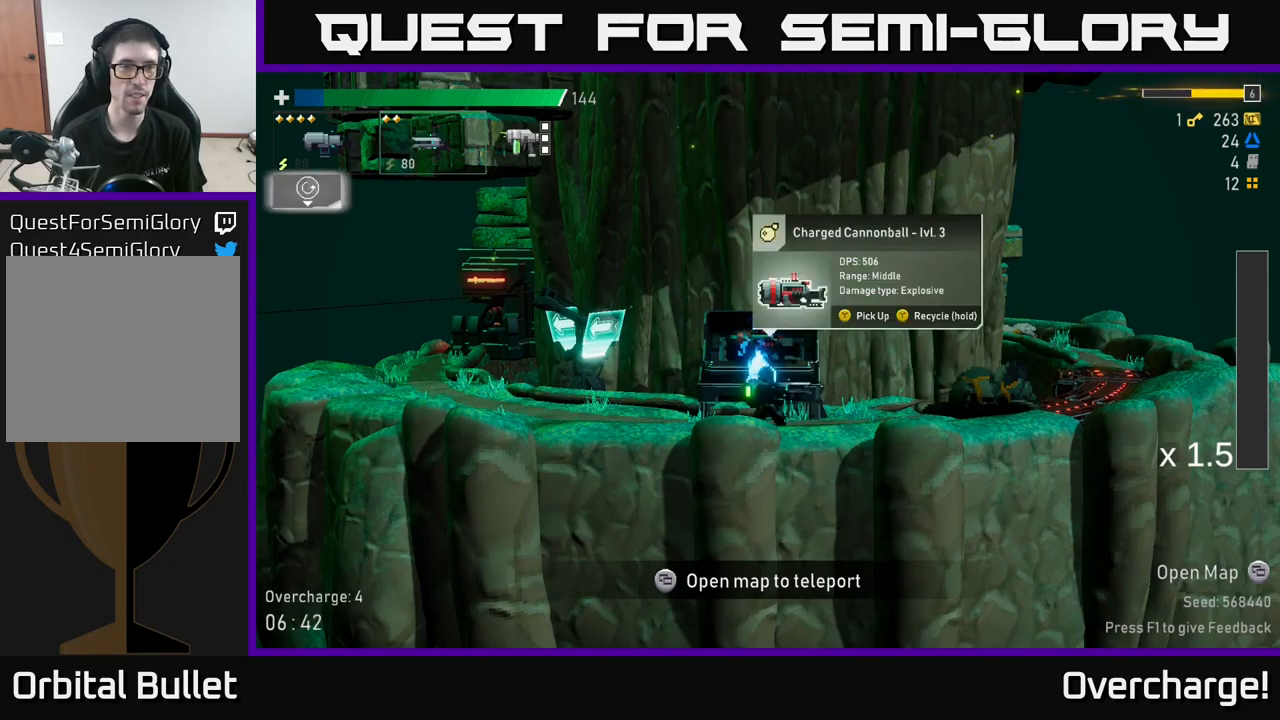
{"buttons": [], "left_stick": "center", "events": [[284, "Y", "down"], [350, "Y", "up"]]}
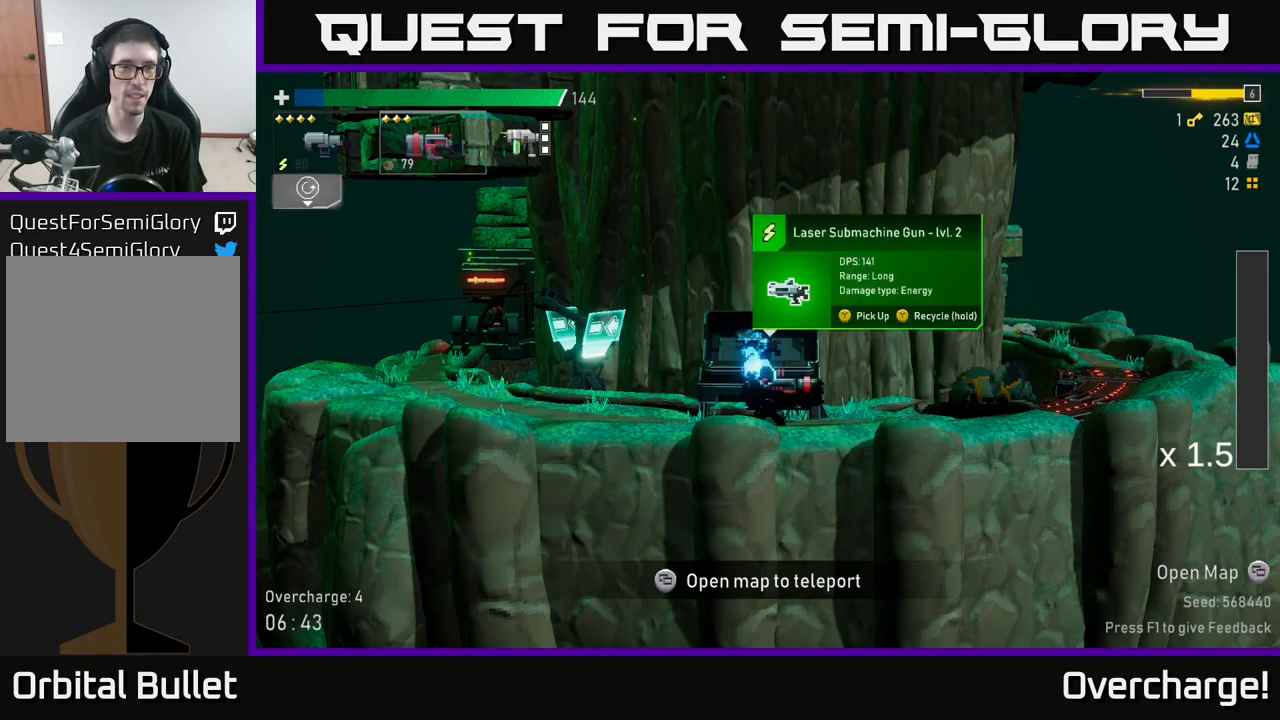
{"buttons": ["Y"], "left_stick": "center", "events": [[317, "Y", "down"]]}
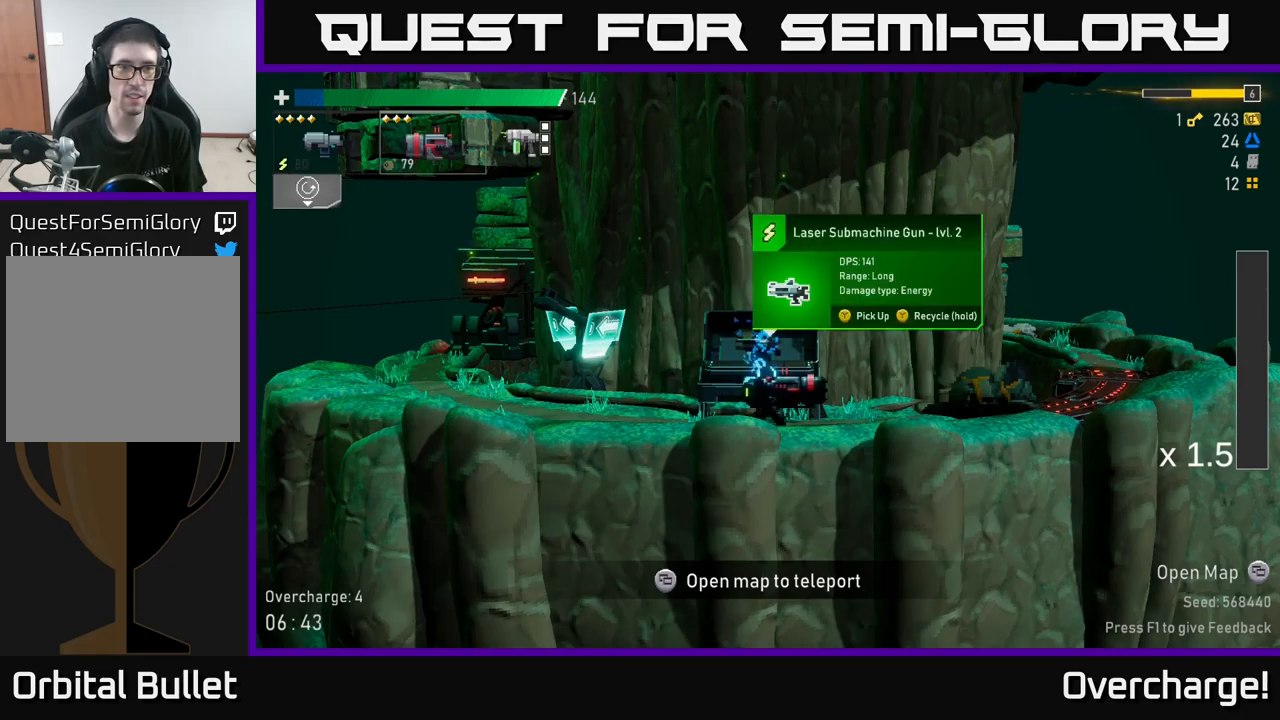
{"buttons": ["Y"], "left_stick": "center", "events": []}
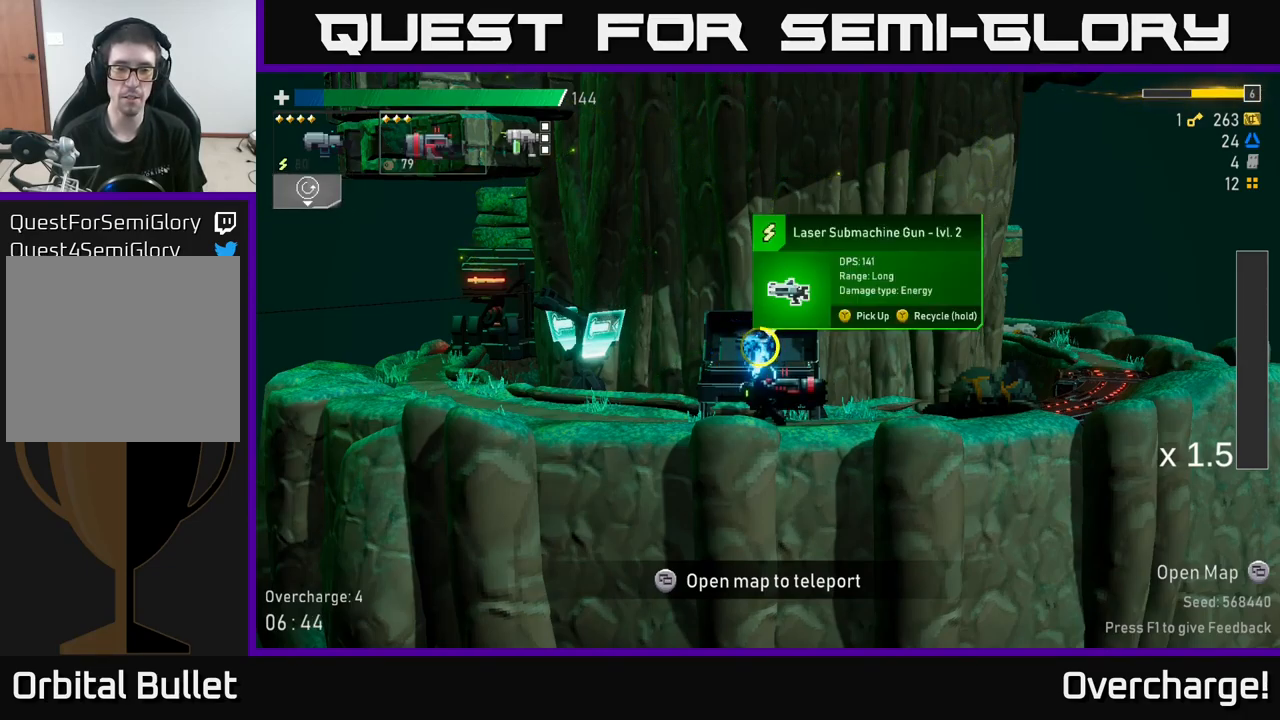
{"buttons": ["Y"], "left_stick": "center", "events": []}
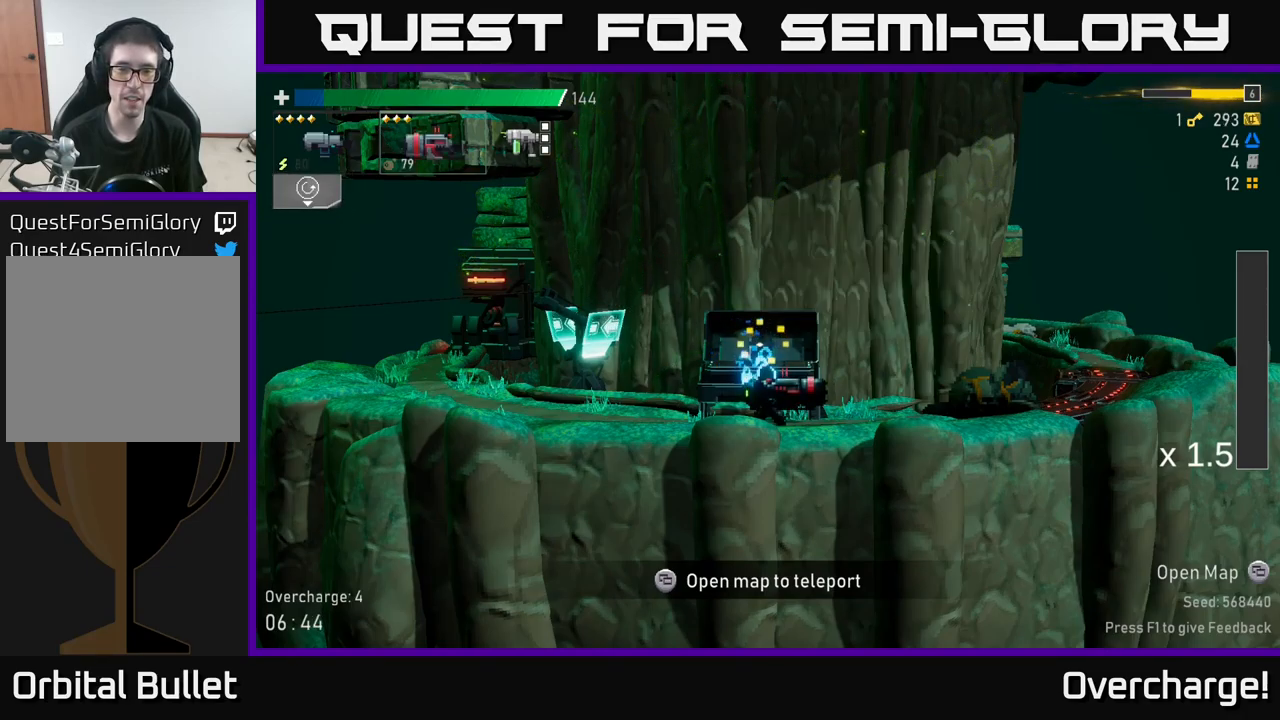
{"buttons": ["A", "X"], "left_stick": "left", "events": [[67, "left_stick", "left"], [84, "Y", "up"], [167, "A", "down"], [267, "X", "down"]]}
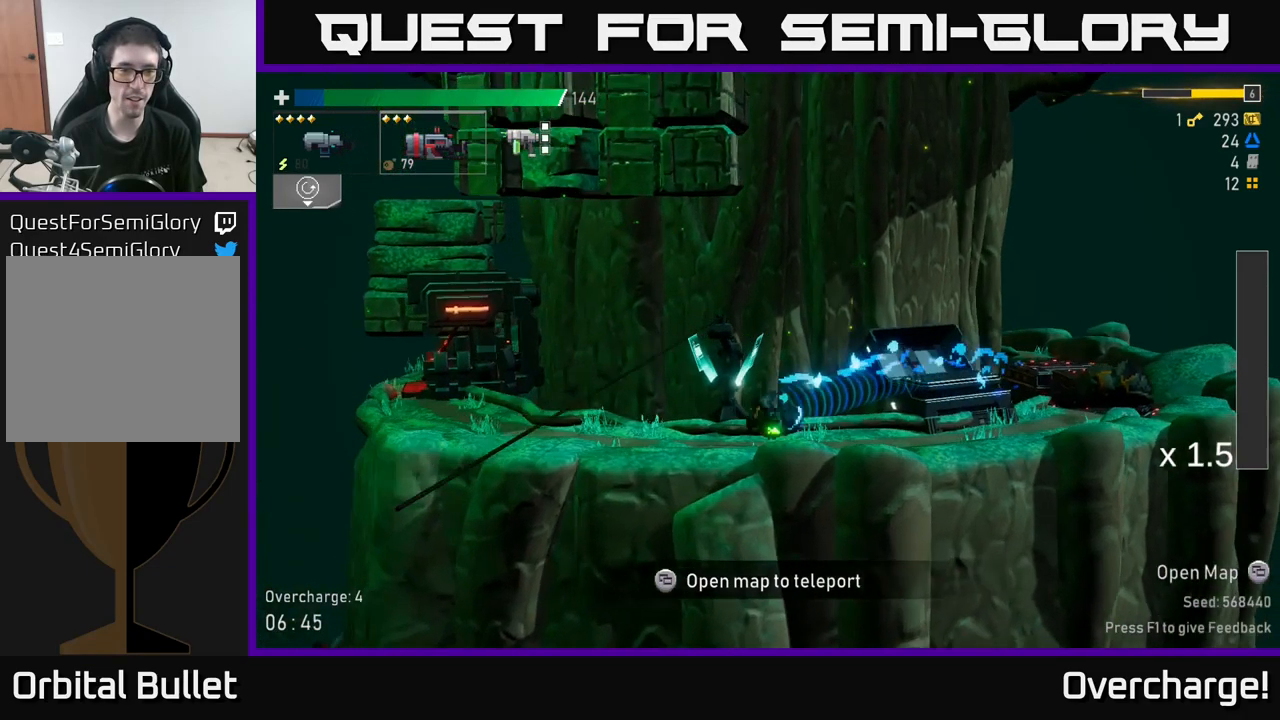
{"buttons": [], "left_stick": "left", "events": [[67, "X", "up"], [100, "A", "up"]]}
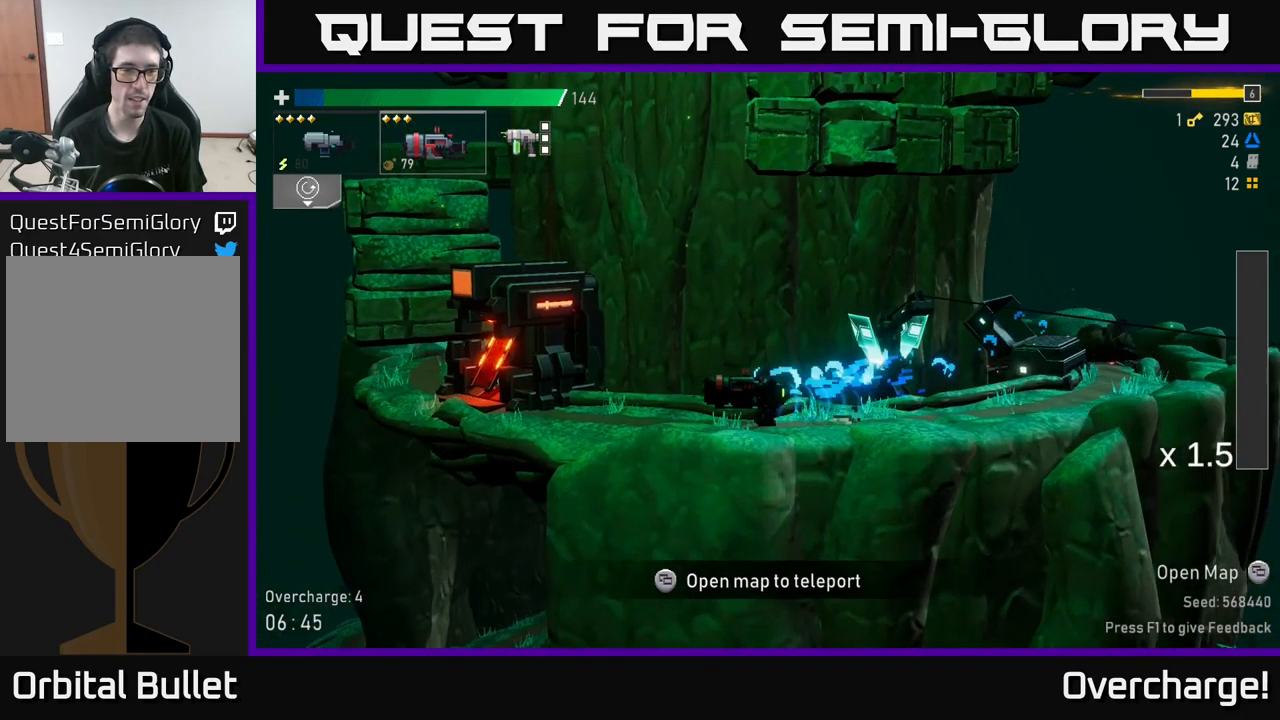
{"buttons": [], "left_stick": "left", "events": [[50, "A", "down"], [117, "X", "down"], [167, "A", "up"], [350, "X", "up"]]}
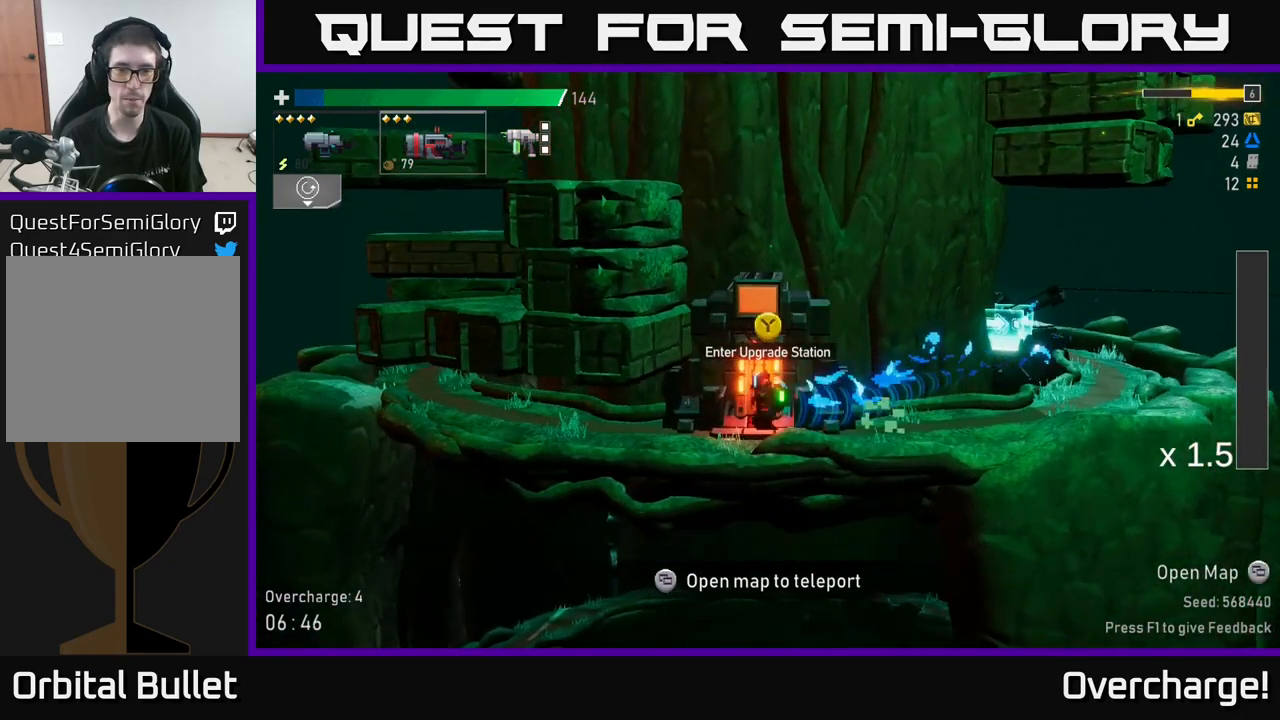
{"buttons": [], "left_stick": "center", "events": [[50, "Y", "down"], [50, "left_stick", "center"], [117, "Y", "up"]]}
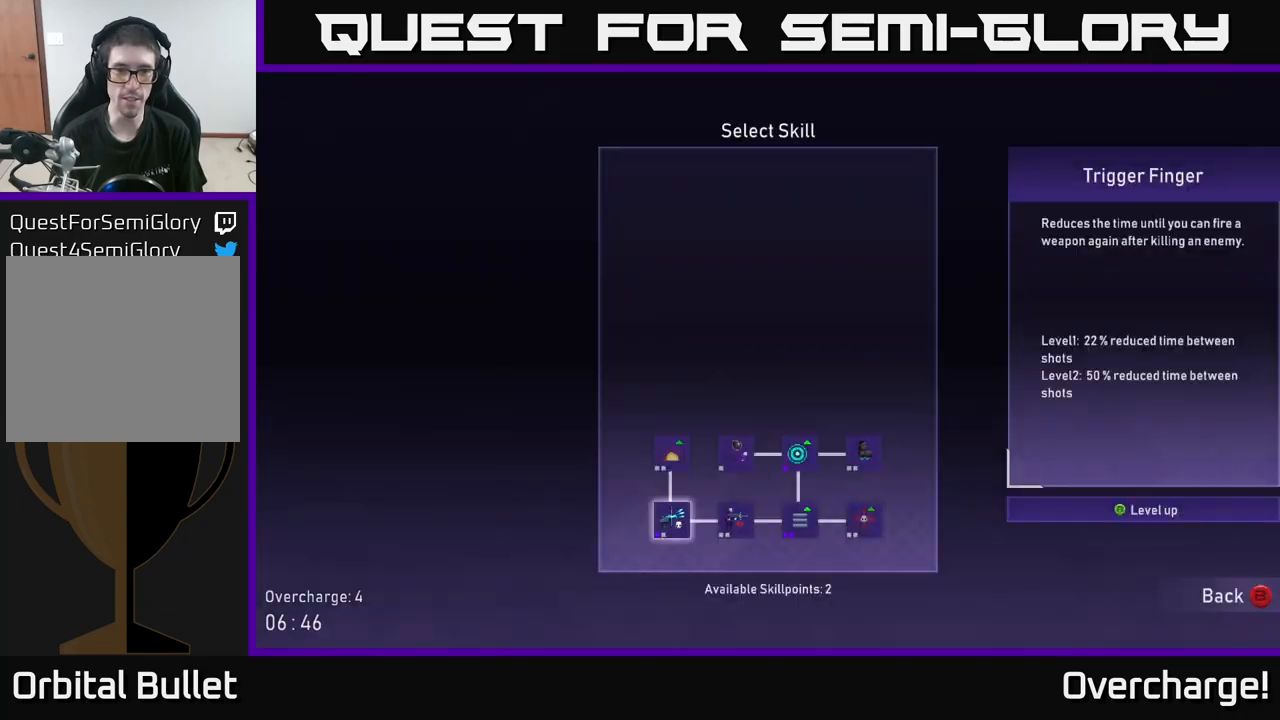
{"buttons": [], "left_stick": "center", "events": []}
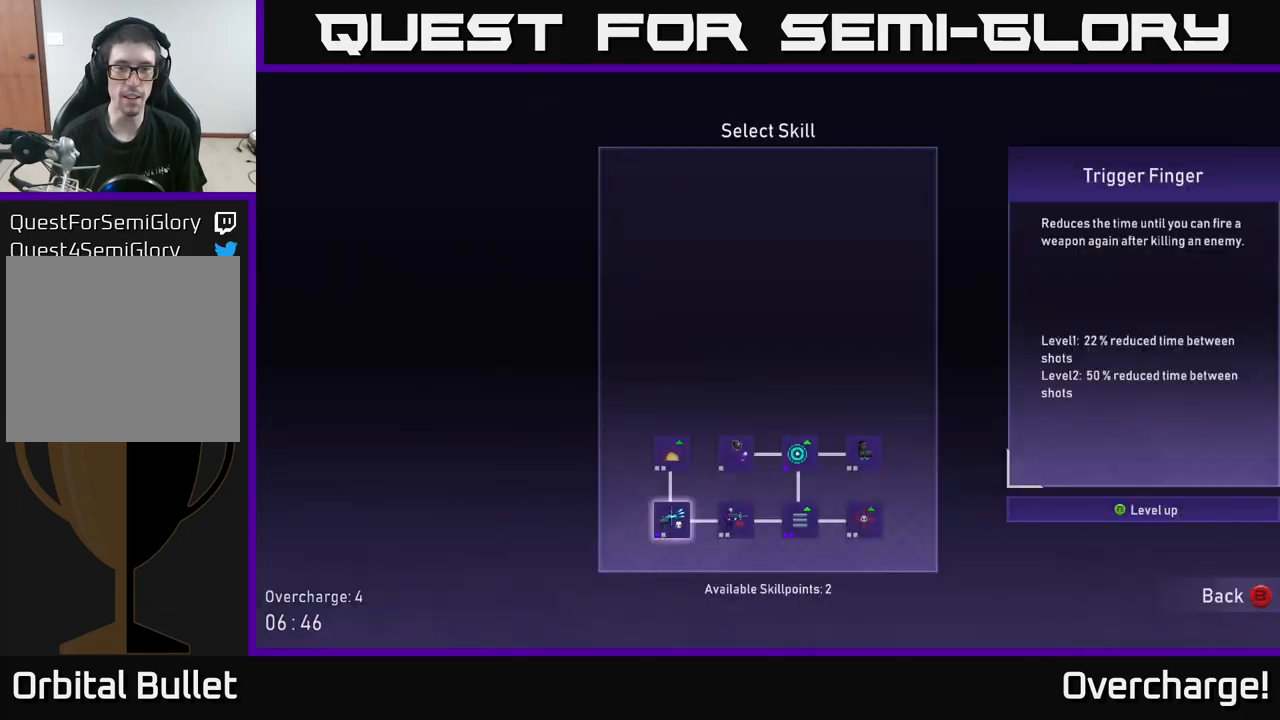
{"buttons": [], "left_stick": "center", "events": []}
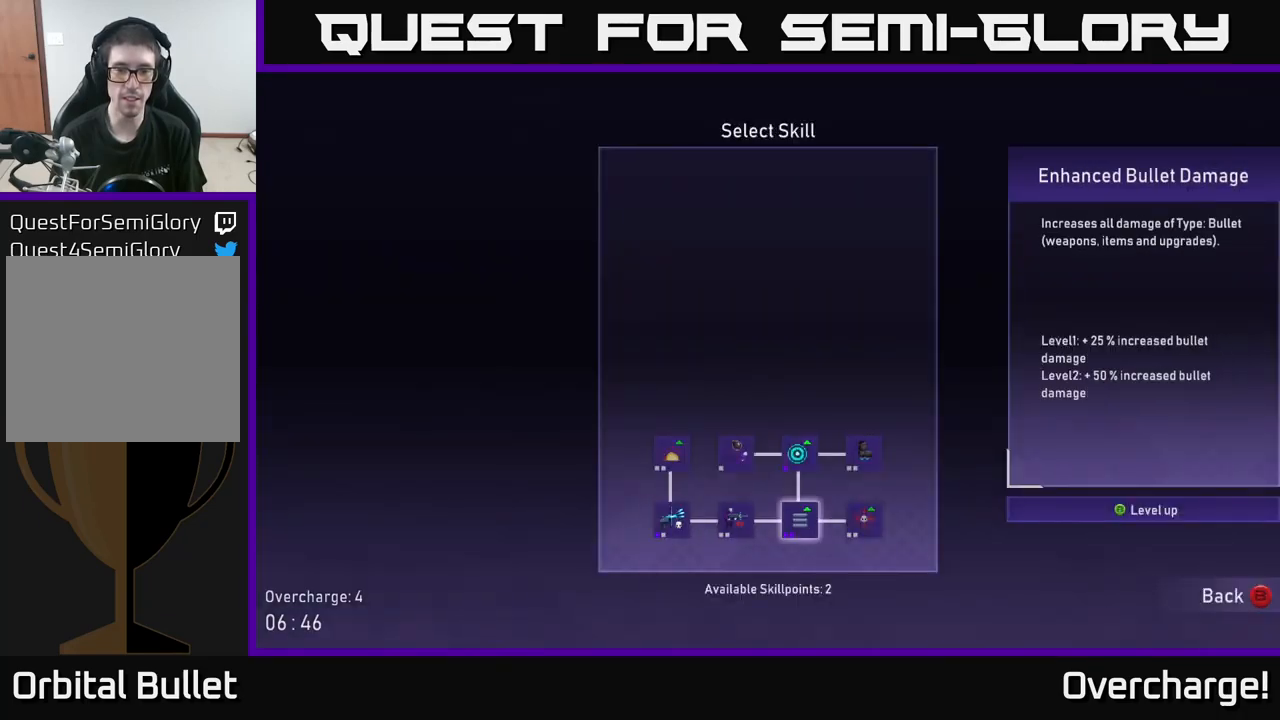
{"buttons": [], "left_stick": "center", "events": [[317, "left_stick", "up-left"], [450, "left_stick", "center"]]}
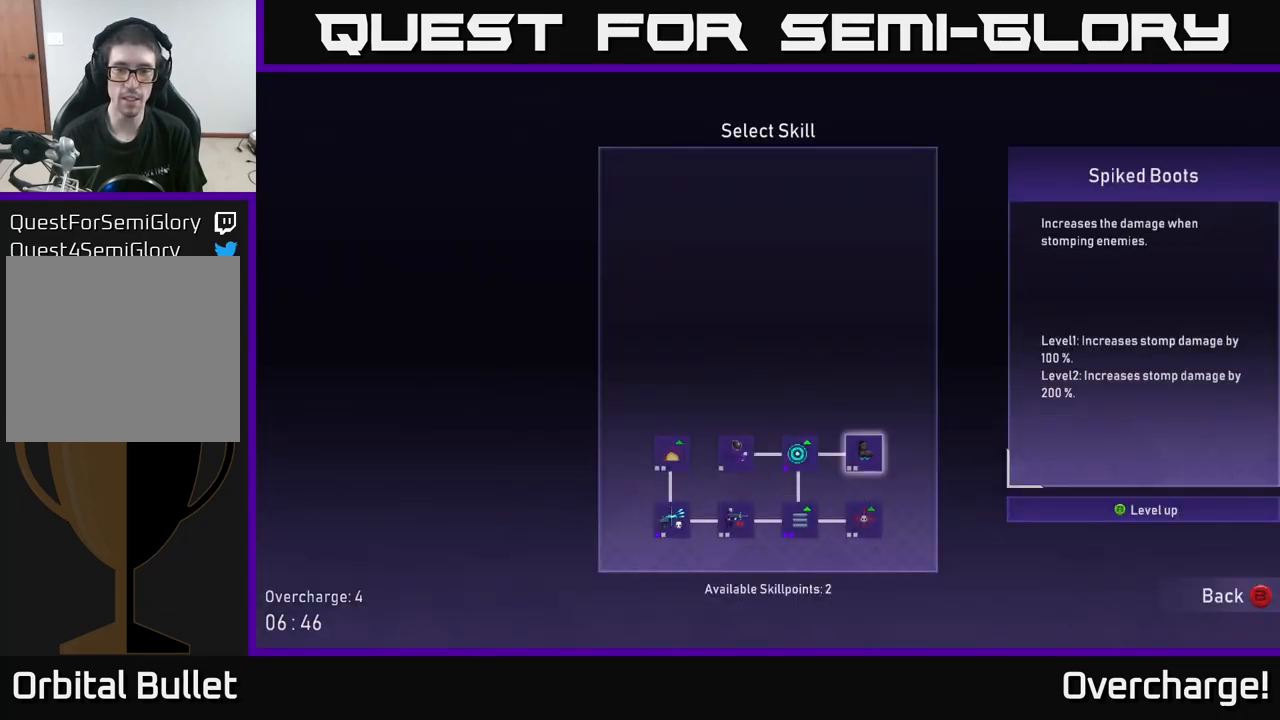
{"buttons": [], "left_stick": "left", "events": [[200, "left_stick", "left"], [367, "left_stick", "center"], [500, "left_stick", "left"]]}
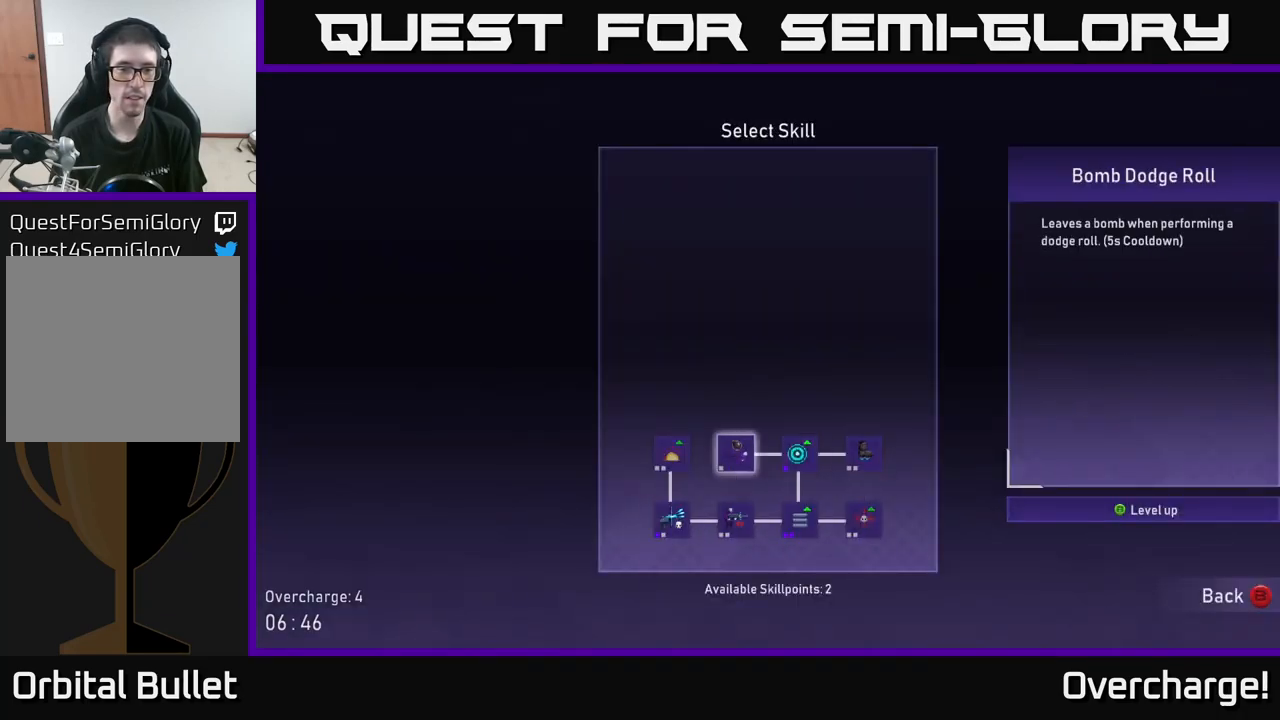
{"buttons": [], "left_stick": "center", "events": [[133, "left_stick", "center"]]}